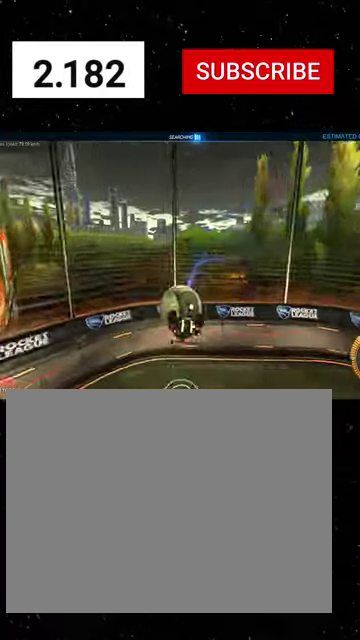
Gameplay with a controller (Xbox layout); each line is a JSON object with the inputs held at the frame after it. "events" lists button and stick changes between this image and that frame as [ms after this image, input, new state], when the widget could be followed in between. Not read: L2.
{"buttons": ["R1", "R2"], "left_stick": "center", "right_stick": "center"}
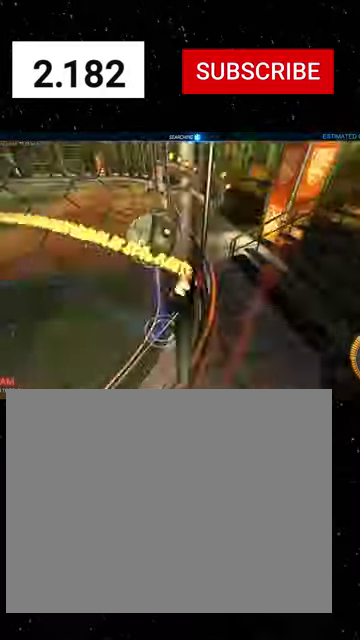
{"buttons": [], "left_stick": "center", "right_stick": "center", "events": [[366, "R1", "up"], [400, "R2", "up"]]}
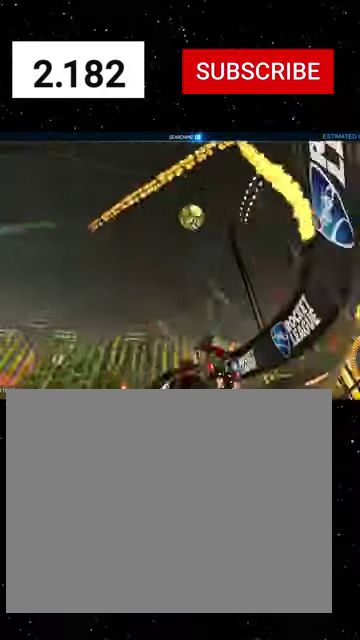
{"buttons": ["R1", "R2"], "left_stick": "down-right", "right_stick": "center", "events": [[33, "left_stick", "down-right"], [233, "A", "down"], [233, "R2", "down"], [333, "left_stick", "center"], [400, "left_stick", "down-right"], [466, "A", "up"], [500, "R1", "down"]]}
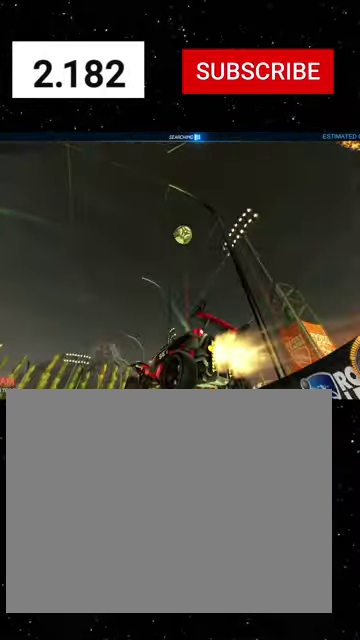
{"buttons": ["X", "R1", "R2"], "left_stick": "down-right", "right_stick": "center", "events": [[66, "X", "down"], [100, "left_stick", "right"], [200, "left_stick", "up"], [266, "left_stick", "up-left"], [400, "left_stick", "down"], [466, "left_stick", "down-right"]]}
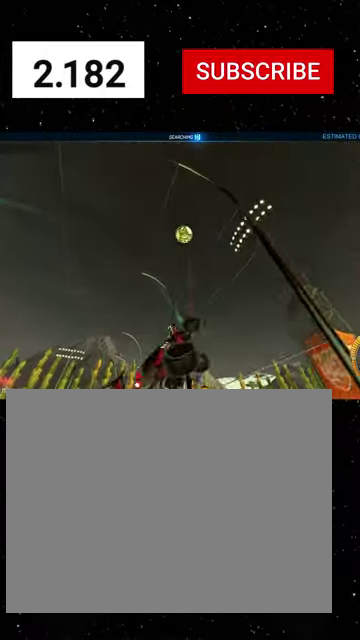
{"buttons": ["X", "R1", "R2"], "left_stick": "down-left", "right_stick": "center", "events": [[33, "left_stick", "center"], [166, "left_stick", "up"], [266, "left_stick", "up-left"], [366, "left_stick", "down"], [433, "left_stick", "down-left"]]}
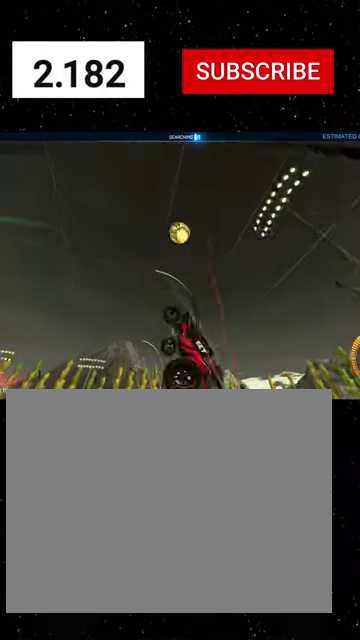
{"buttons": ["X", "R1", "R2"], "left_stick": "center", "right_stick": "center", "events": [[33, "left_stick", "left"], [166, "left_stick", "down-left"], [200, "X", "up"], [300, "X", "down"], [300, "left_stick", "down"], [500, "left_stick", "center"]]}
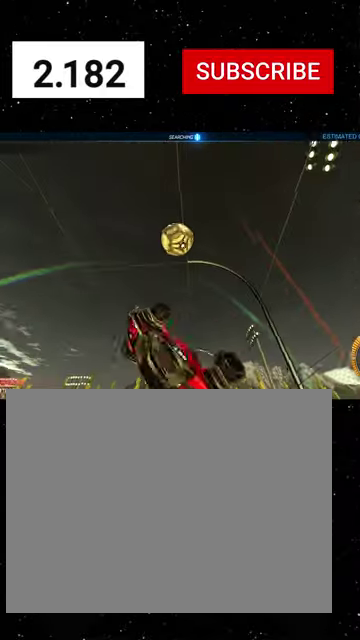
{"buttons": ["R1", "R2"], "left_stick": "center", "right_stick": "center", "events": [[100, "X", "up"], [133, "left_stick", "left"], [200, "left_stick", "down-left"], [233, "B", "down"], [400, "B", "up"], [400, "left_stick", "down"], [500, "left_stick", "center"]]}
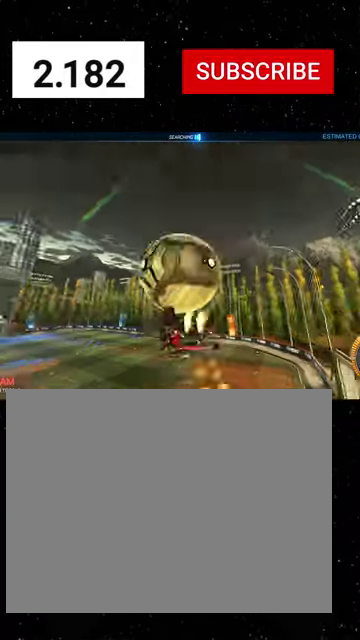
{"buttons": ["X", "R1", "R2"], "left_stick": "down-right", "right_stick": "center", "events": [[133, "left_stick", "up-left"], [166, "X", "down"], [333, "left_stick", "left"], [466, "left_stick", "down-right"]]}
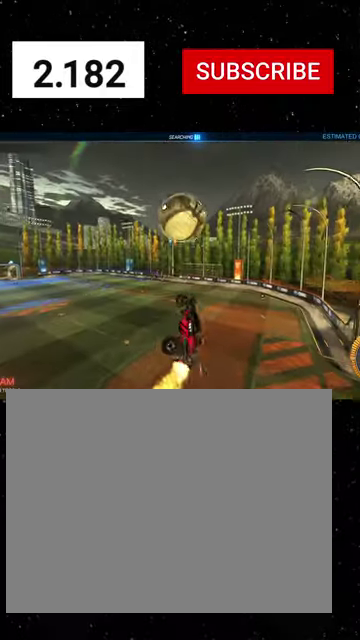
{"buttons": ["X", "L1", "R1", "R2"], "left_stick": "down-left", "right_stick": "center", "events": [[100, "left_stick", "up"], [133, "X", "up"], [200, "L1", "down"], [266, "A", "down"], [366, "R1", "up"], [366, "X", "down"], [400, "A", "up"], [400, "left_stick", "down-left"], [500, "R1", "down"]]}
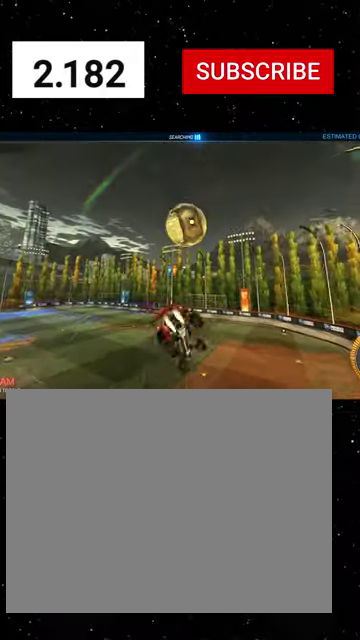
{"buttons": ["L1", "R2"], "left_stick": "down-right", "right_stick": "center", "events": [[133, "left_stick", "down"], [266, "left_stick", "down-right"], [300, "X", "up"], [500, "R1", "up"]]}
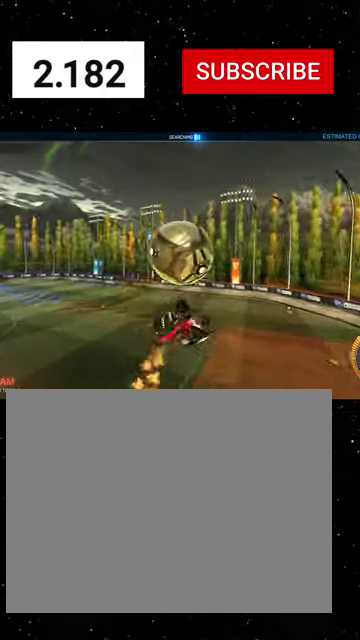
{"buttons": ["X", "L1", "R1", "R2"], "left_stick": "down-right", "right_stick": "center", "events": [[33, "left_stick", "right"], [200, "A", "down"], [200, "R1", "down"], [200, "left_stick", "up"], [266, "A", "up"], [333, "A", "down"], [433, "A", "up"], [466, "left_stick", "down-right"], [500, "X", "down"]]}
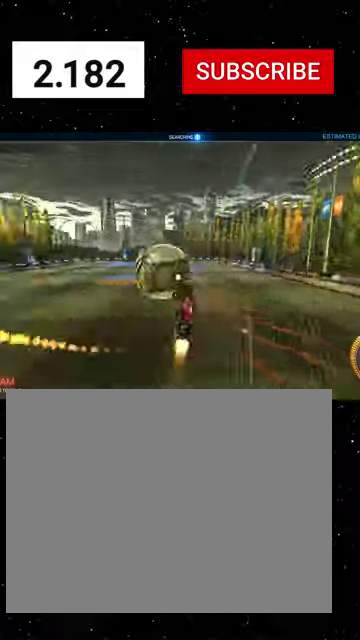
{"buttons": ["X", "L1", "R1", "R2"], "left_stick": "down", "right_stick": "center", "events": [[400, "left_stick", "down"]]}
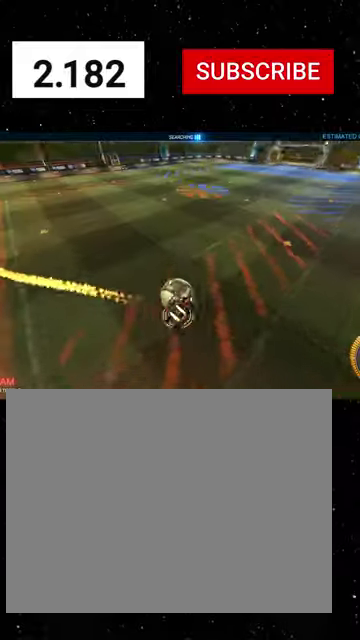
{"buttons": ["L1", "R2"], "left_stick": "center", "right_stick": "center", "events": [[33, "X", "up"], [200, "Y", "down"], [300, "Y", "up"], [366, "left_stick", "center"], [400, "R1", "up"]]}
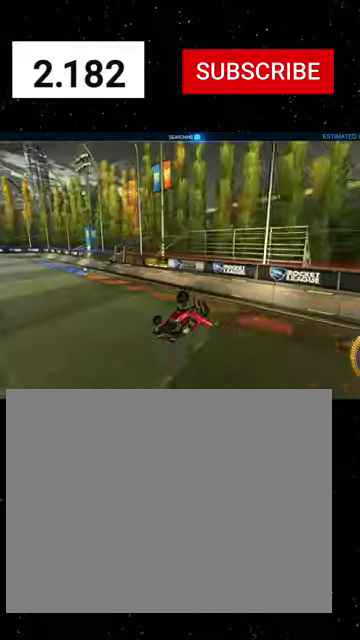
{"buttons": [], "left_stick": "down-left", "right_stick": "center", "events": [[33, "left_stick", "right"], [66, "B", "down"], [66, "Y", "down"], [100, "R1", "down"], [133, "L1", "up"], [233, "B", "up"], [233, "R1", "up"], [233, "Y", "up"], [266, "R2", "up"], [266, "left_stick", "center"], [333, "left_stick", "down-left"]]}
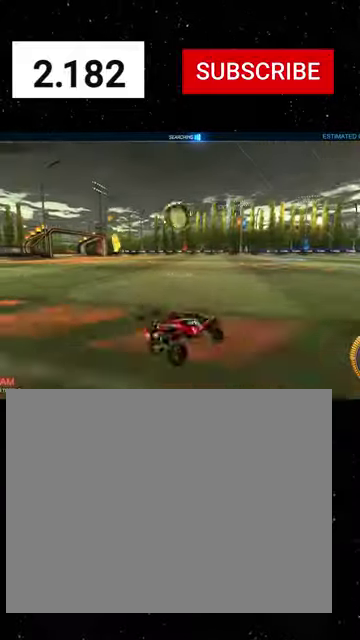
{"buttons": ["R1", "R2"], "left_stick": "right", "right_stick": "center", "events": [[33, "R2", "down"], [200, "left_stick", "right"], [466, "R1", "down"]]}
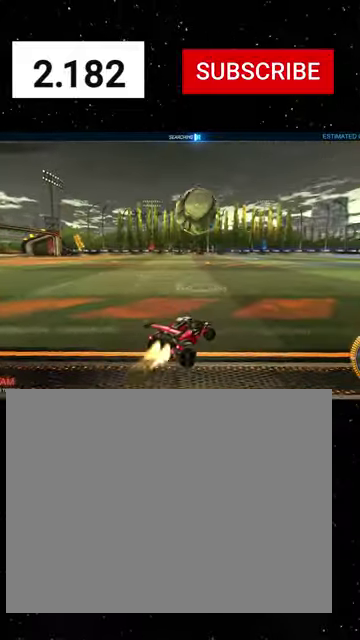
{"buttons": ["B", "Y", "R1", "R2"], "left_stick": "down", "right_stick": "center", "events": [[100, "A", "down"], [166, "A", "up"], [233, "A", "down"], [266, "left_stick", "down-right"], [333, "A", "up"], [333, "Y", "down"], [333, "left_stick", "down"], [400, "Y", "up"], [466, "B", "down"], [466, "Y", "down"]]}
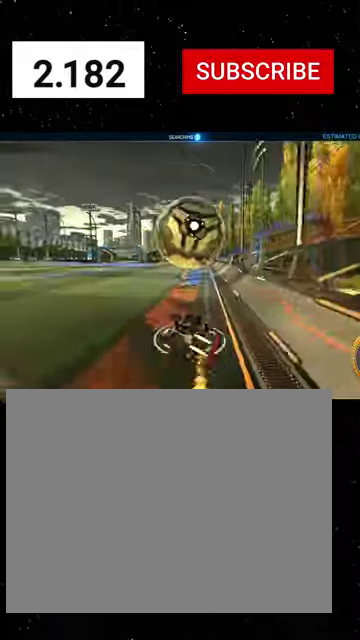
{"buttons": ["R2"], "left_stick": "down-right", "right_stick": "center", "events": [[66, "left_stick", "down-right"], [100, "B", "up"], [100, "Y", "up"], [133, "R1", "up"], [266, "B", "down"], [466, "B", "up"]]}
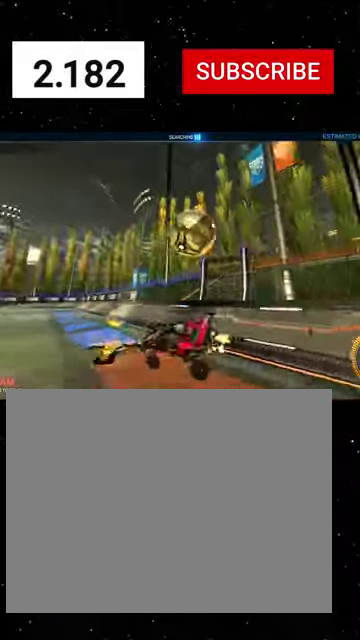
{"buttons": ["R1", "R2"], "left_stick": "right", "right_stick": "center", "events": [[66, "left_stick", "center"], [166, "left_stick", "right"], [200, "R1", "down"]]}
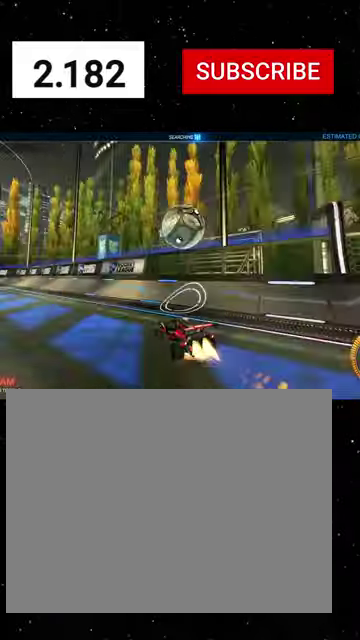
{"buttons": ["X", "Y", "R1", "R2"], "left_stick": "left", "right_stick": "center", "events": [[33, "left_stick", "center"], [133, "left_stick", "down-left"], [166, "X", "down"], [233, "X", "up"], [233, "Y", "down"], [300, "X", "down"], [500, "left_stick", "left"]]}